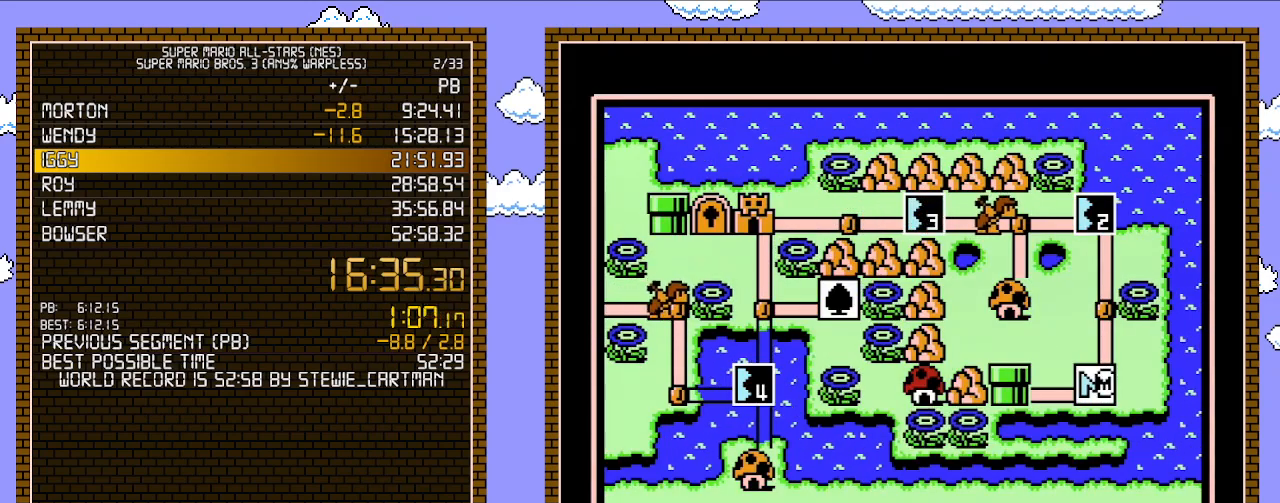
Gameplay with a controller (Nintendo layout); each line is a JSON object with the inputs held at the frame after it. "events" lists button and stick changes between this image and that frame as [ms after this image, input, new state], when the widget could be followed in between. Not read: L3 R3.
{"buttons": [], "events": [[283, "DPAD_UP", "down"], [500, "DPAD_UP", "up"]]}
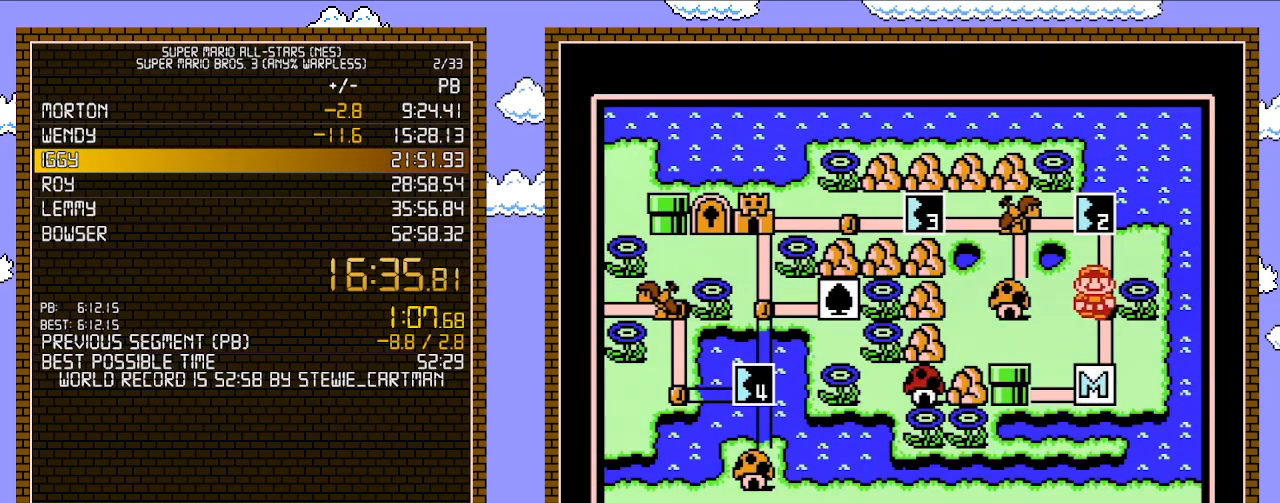
{"buttons": [], "events": [[117, "DPAD_UP", "down"], [300, "DPAD_UP", "up"]]}
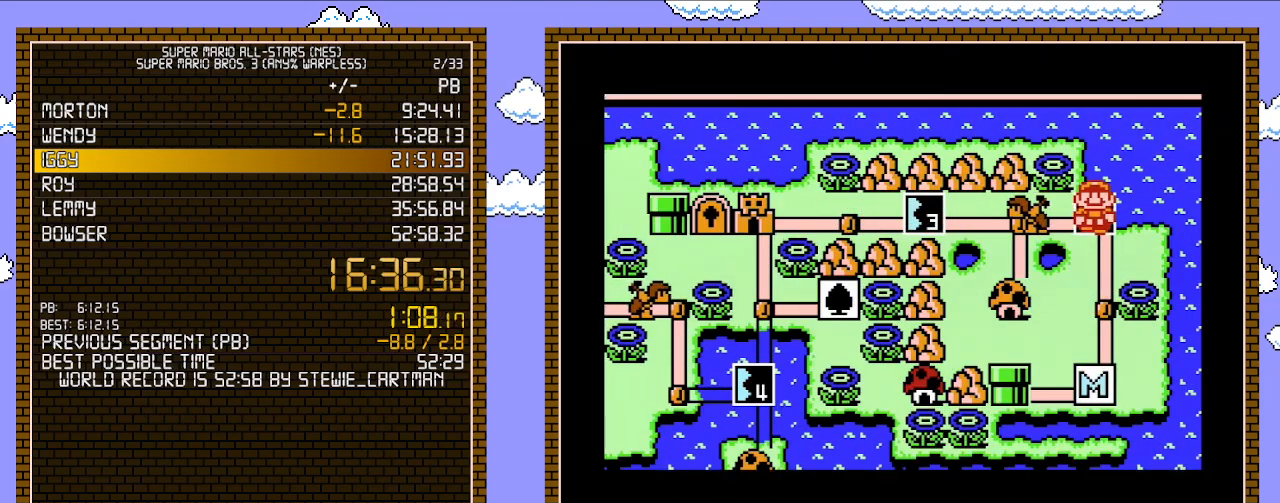
{"buttons": [], "events": []}
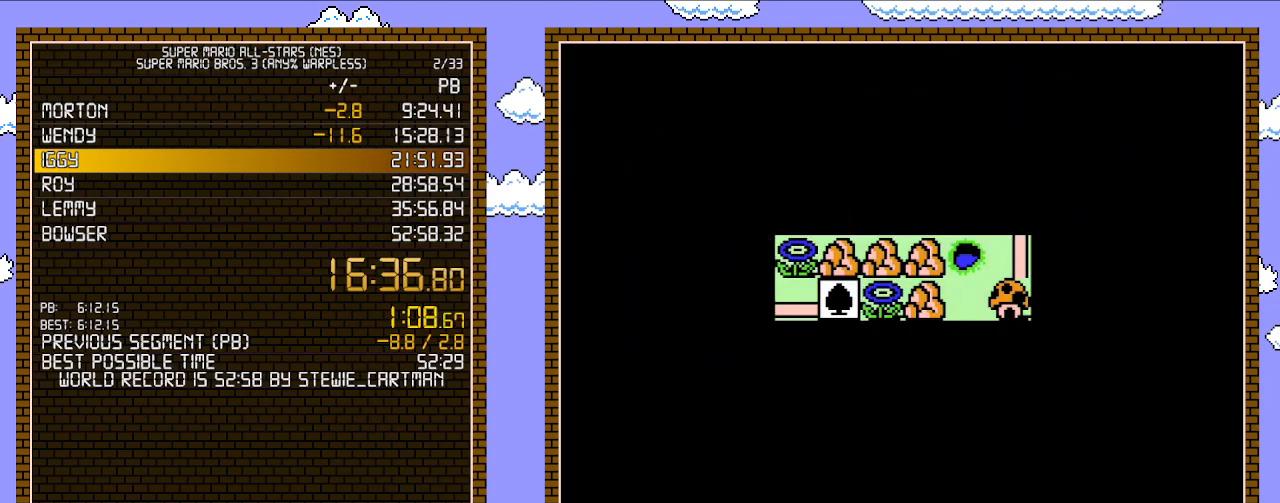
{"buttons": ["B", "DPAD_RIGHT"], "events": [[433, "A", "down"], [467, "A", "up"], [467, "B", "down"], [467, "DPAD_RIGHT", "down"]]}
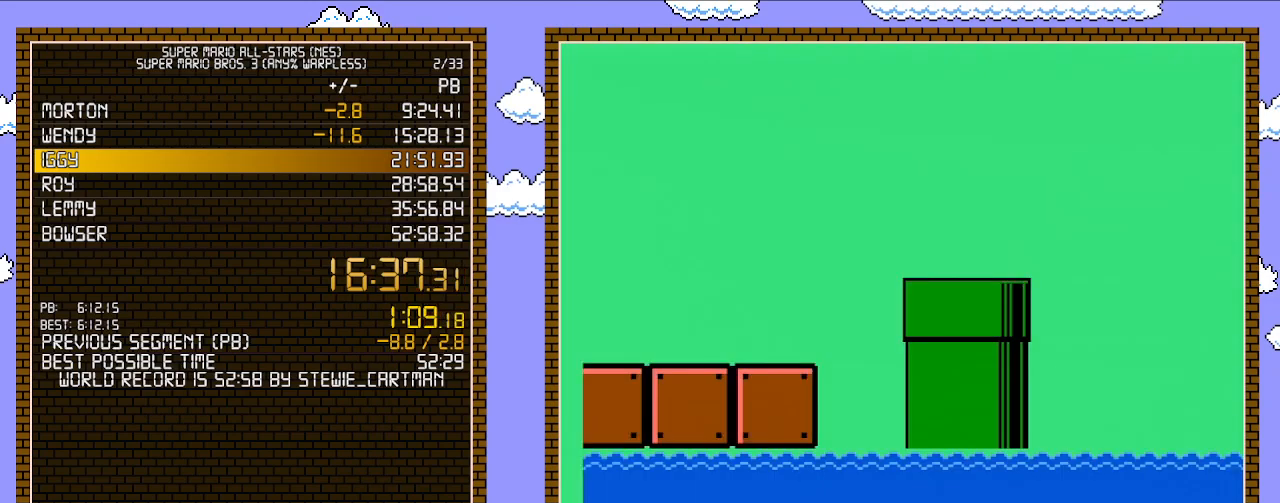
{"buttons": ["B", "DPAD_RIGHT"], "events": []}
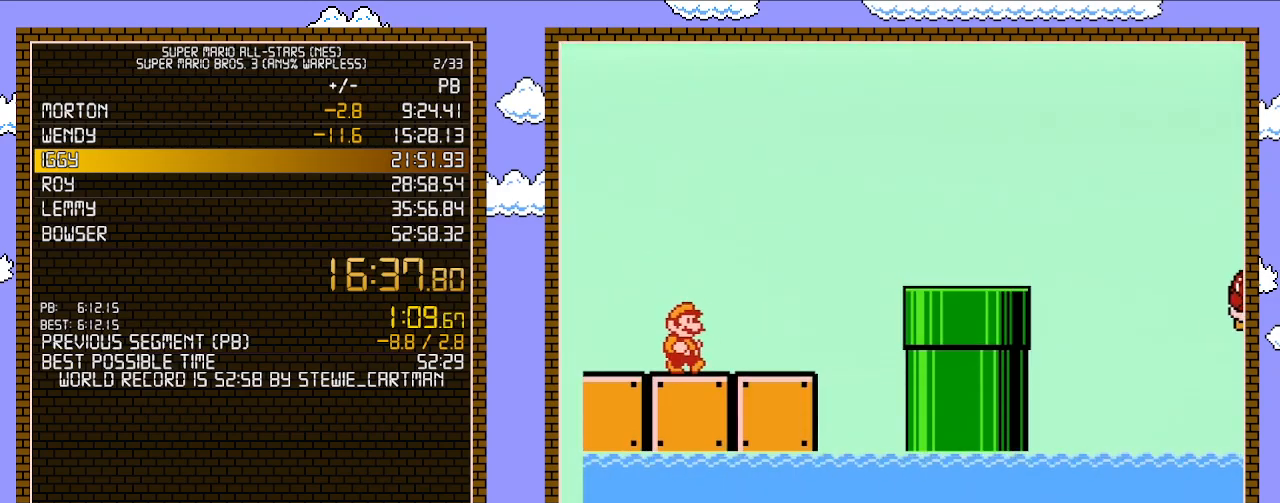
{"buttons": ["A", "B", "DPAD_RIGHT"], "events": [[433, "A", "down"]]}
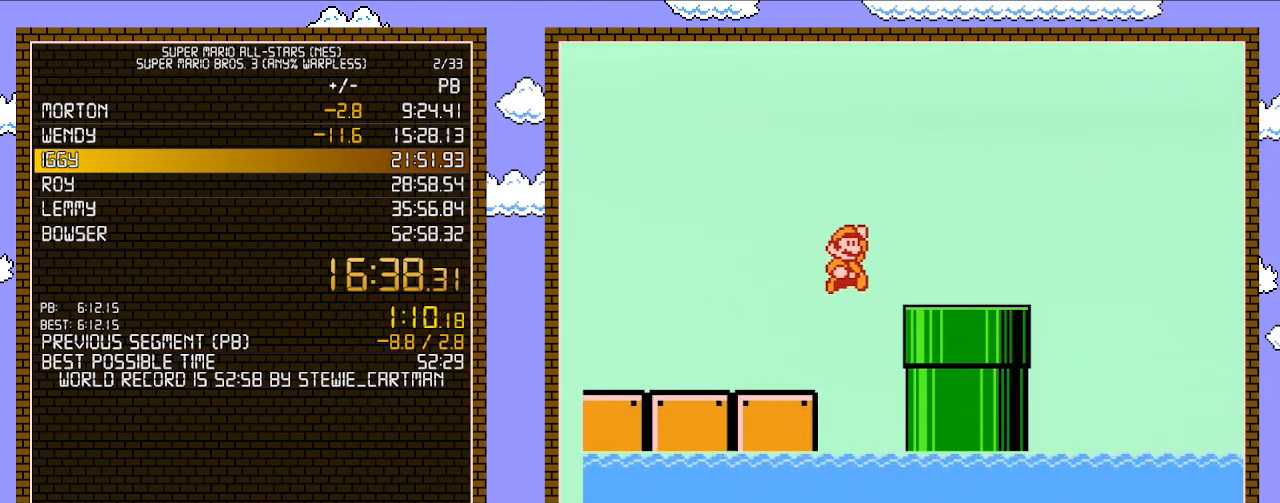
{"buttons": ["A", "B", "DPAD_RIGHT"], "events": [[50, "A", "up"], [500, "A", "down"]]}
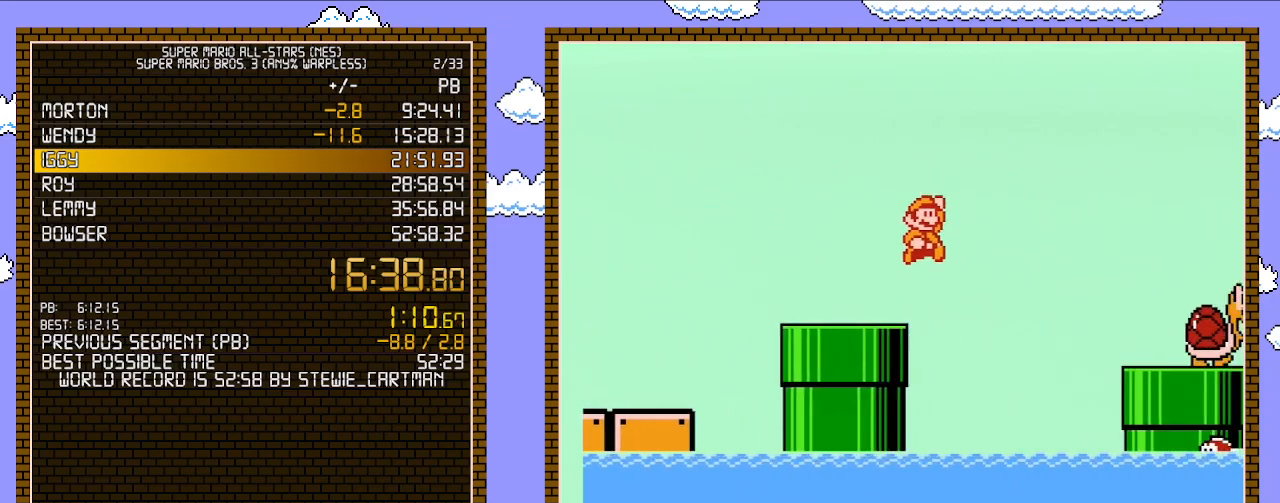
{"buttons": ["B", "DPAD_RIGHT"], "events": [[267, "A", "up"]]}
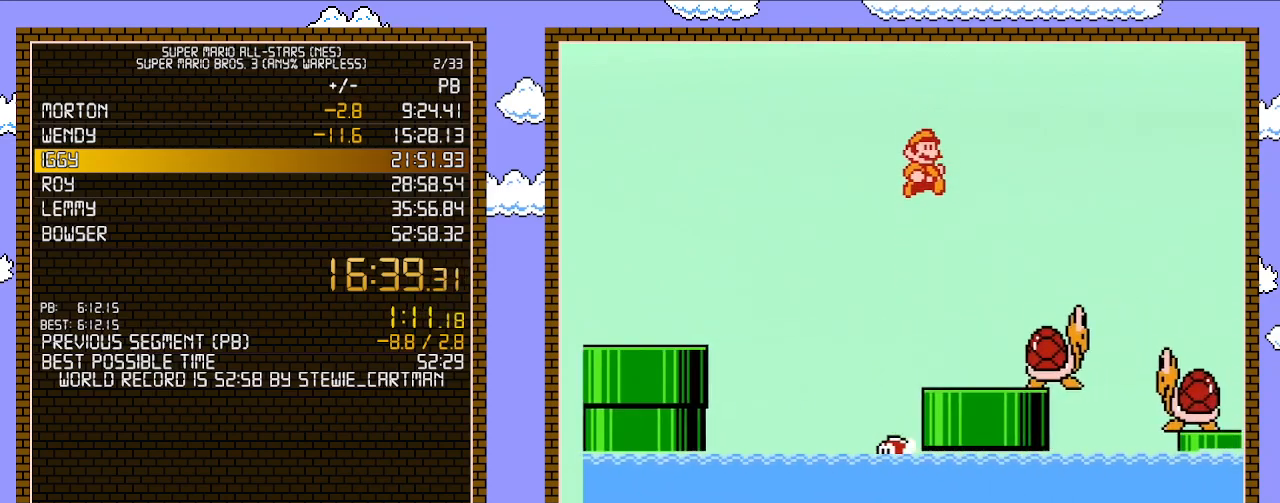
{"buttons": ["DPAD_RIGHT"], "events": [[467, "B", "up"]]}
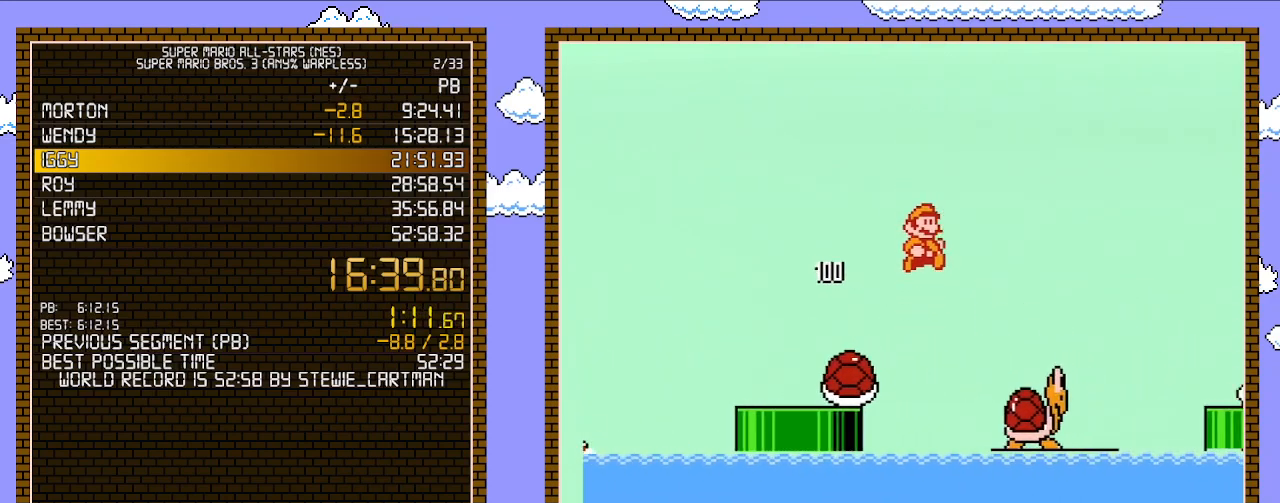
{"buttons": ["A", "B", "DPAD_RIGHT"], "events": [[367, "A", "down"], [367, "B", "down"]]}
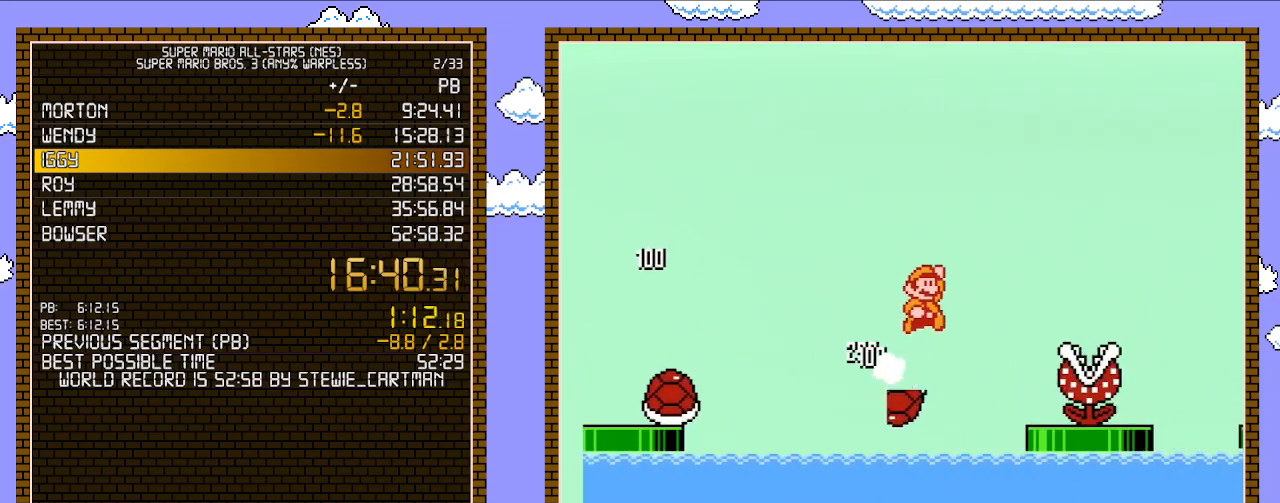
{"buttons": ["A", "B", "DPAD_RIGHT"], "events": []}
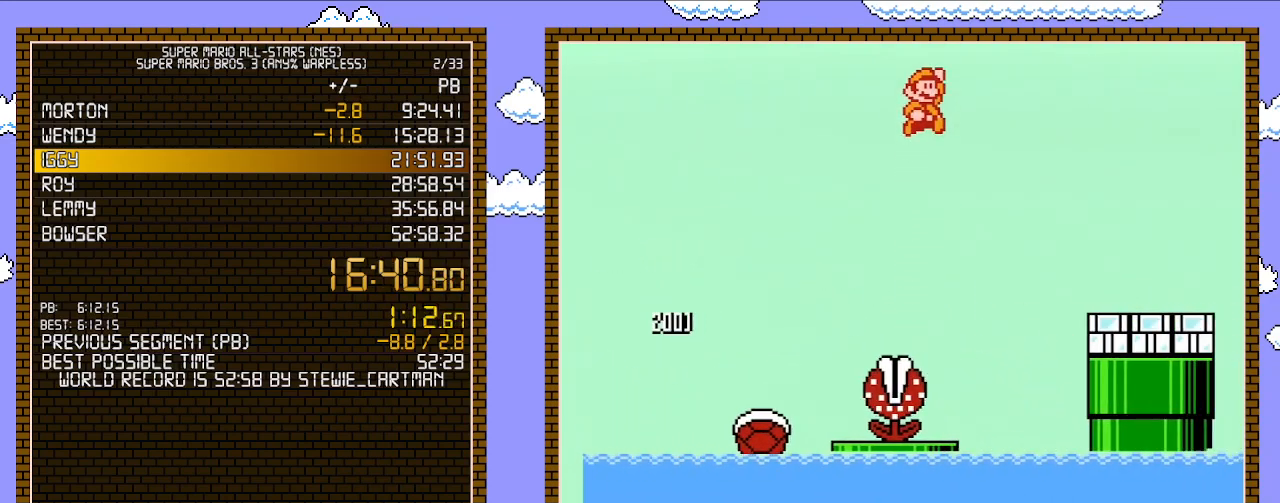
{"buttons": ["DPAD_RIGHT"], "events": [[150, "A", "up"], [500, "B", "up"]]}
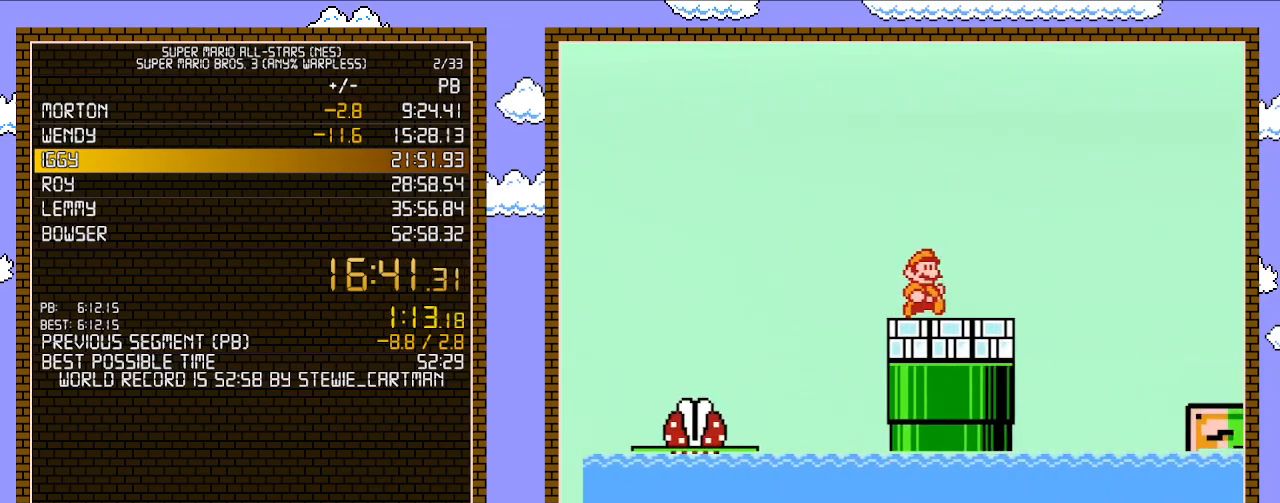
{"buttons": ["B", "DPAD_RIGHT"], "events": [[117, "B", "down"], [250, "A", "down"], [467, "A", "up"]]}
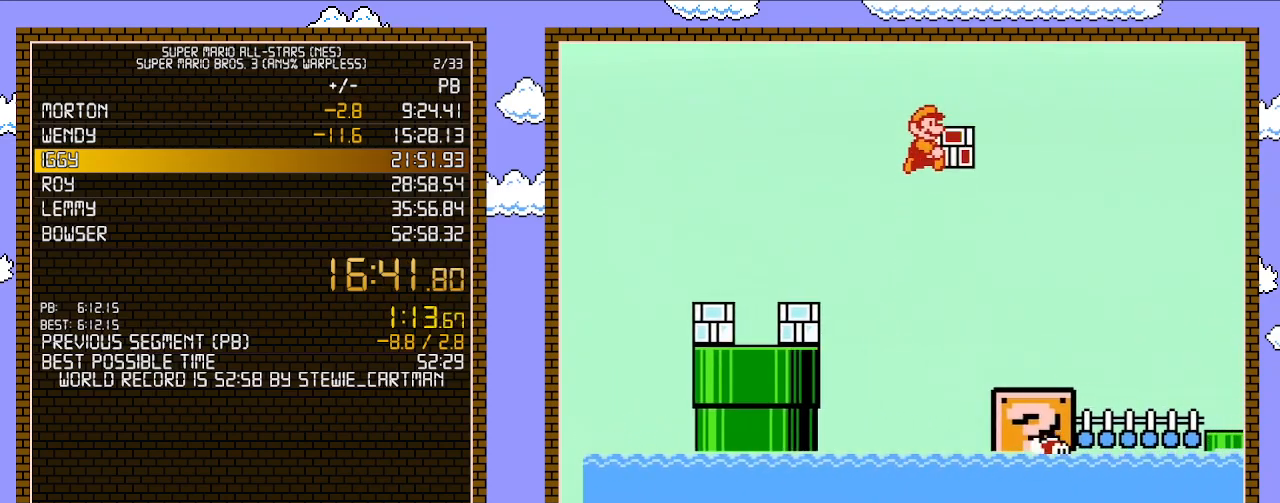
{"buttons": ["B", "DPAD_RIGHT"], "events": []}
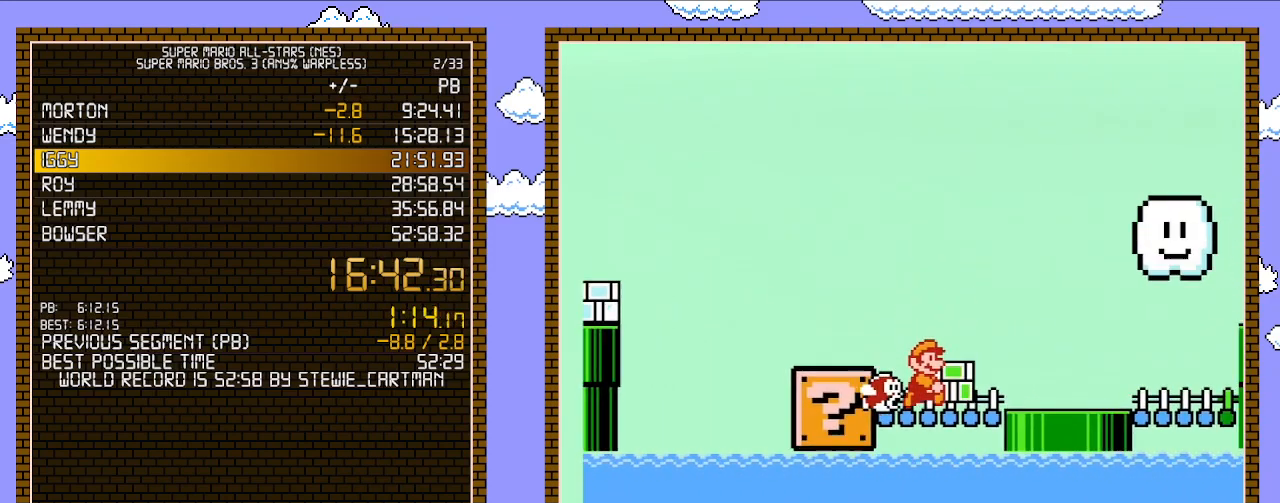
{"buttons": ["B", "DPAD_RIGHT"], "events": []}
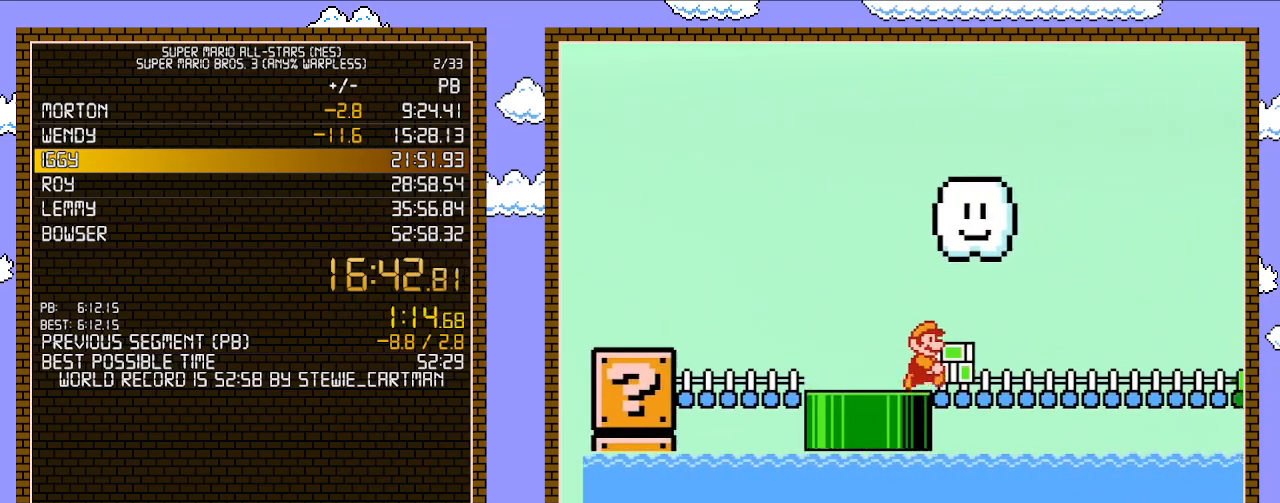
{"buttons": ["B", "DPAD_RIGHT"], "events": []}
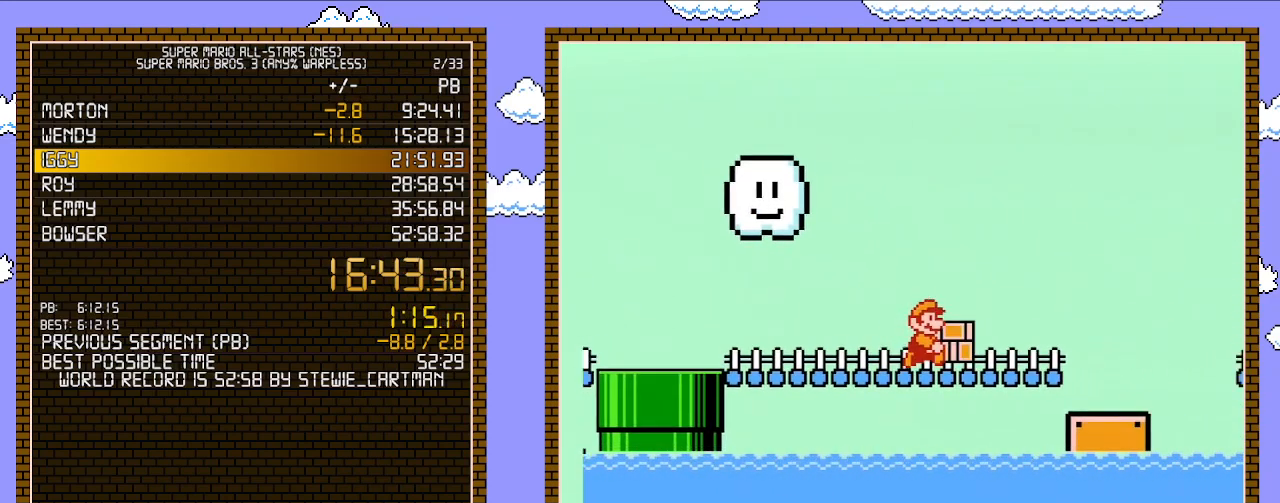
{"buttons": ["B", "DPAD_RIGHT"], "events": [[217, "A", "down"], [367, "A", "up"]]}
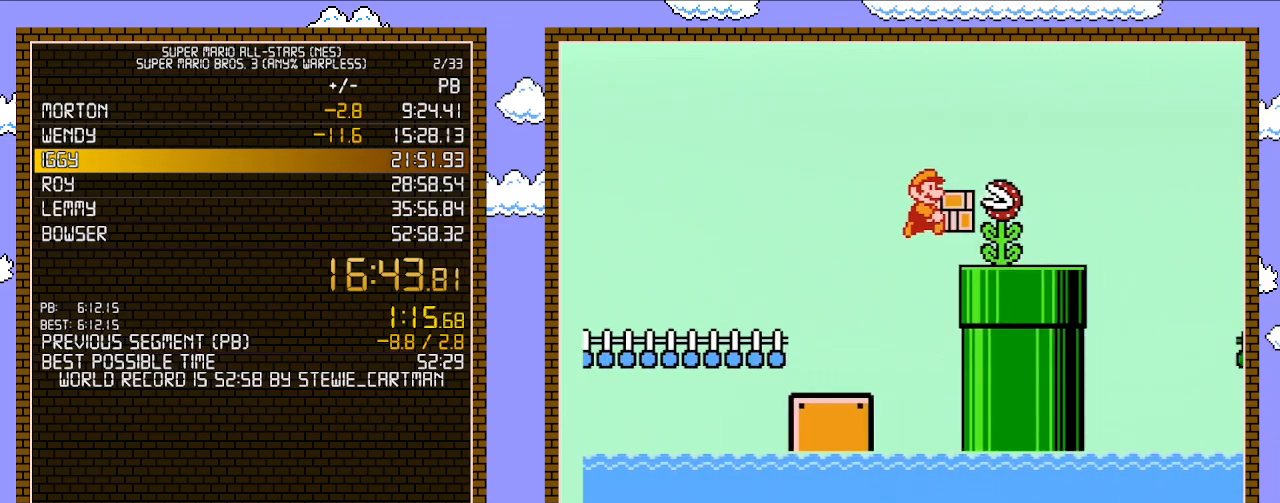
{"buttons": ["A", "B", "DPAD_RIGHT"], "events": [[267, "A", "down"]]}
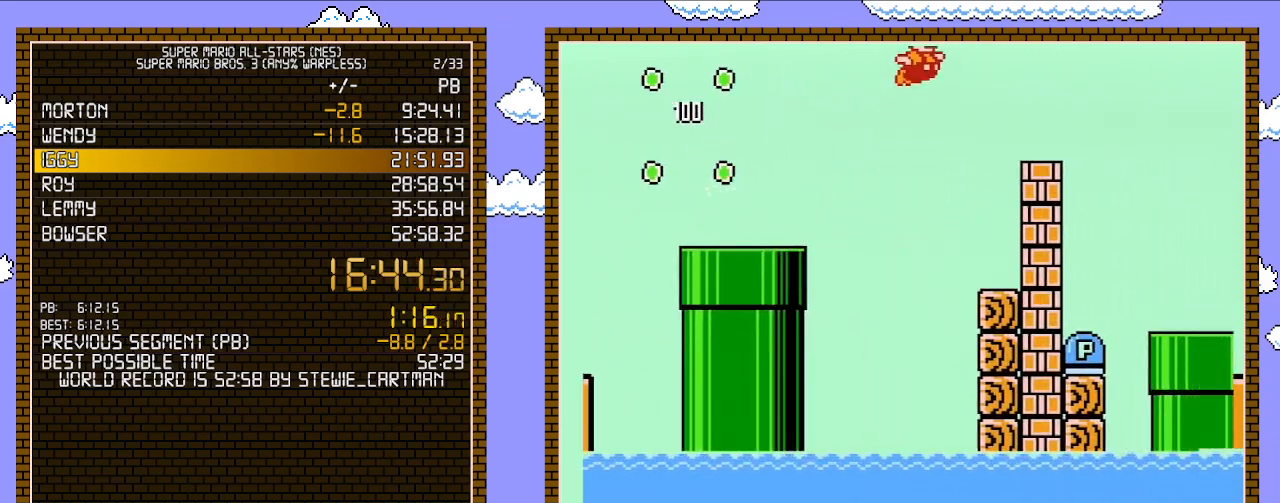
{"buttons": ["B", "DPAD_RIGHT"], "events": [[83, "A", "up"]]}